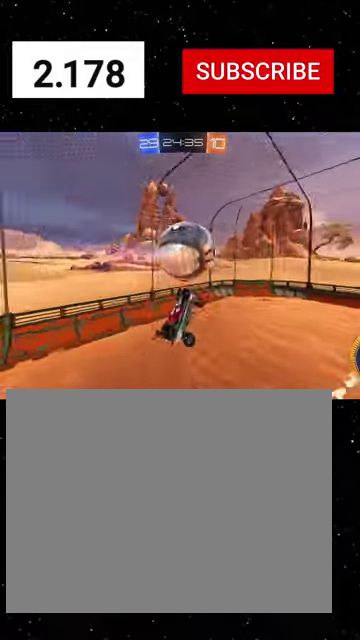
Gameplay with a controller (Xbox layout); each line is a JSON object with the inputs held at the frame after it. "events" lists button and stick changes between this image and that frame as [ms after this image, input, new state], when the widget could be followed in between. Not read: L2.
{"buttons": ["R1", "R2"], "left_stick": "up", "right_stick": "center"}
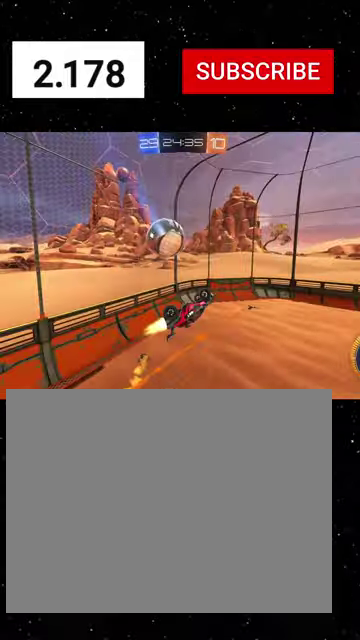
{"buttons": ["R1", "R2"], "left_stick": "down-right", "right_stick": "center", "events": [[66, "left_stick", "center"], [166, "B", "down"], [166, "left_stick", "down-right"], [233, "B", "up"], [333, "left_stick", "center"], [500, "left_stick", "down-right"]]}
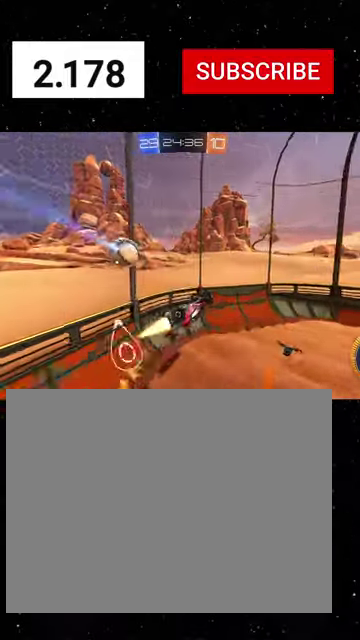
{"buttons": ["X", "R1", "R2"], "left_stick": "center", "right_stick": "center", "events": [[33, "X", "down"], [66, "R1", "up"], [166, "X", "up"], [200, "left_stick", "center"], [233, "X", "down"], [300, "R1", "down"], [400, "Y", "down"], [500, "Y", "up"]]}
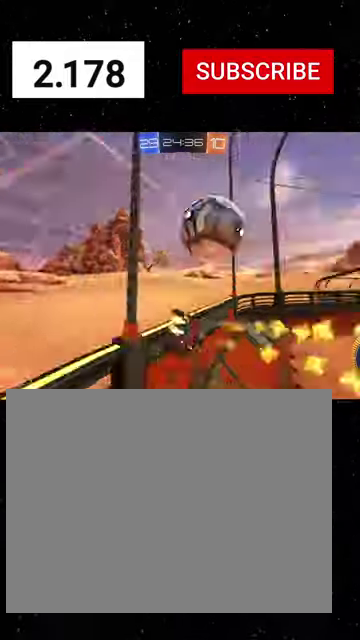
{"buttons": ["R1", "R2"], "left_stick": "right", "right_stick": "center", "events": [[66, "X", "up"], [100, "left_stick", "left"], [333, "left_stick", "right"]]}
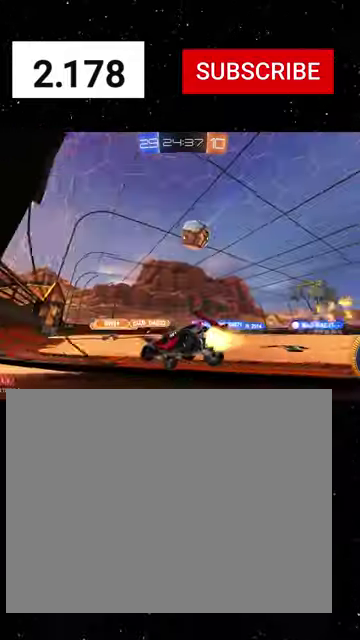
{"buttons": ["R1", "R2"], "left_stick": "left", "right_stick": "center", "events": [[400, "left_stick", "center"], [466, "left_stick", "left"]]}
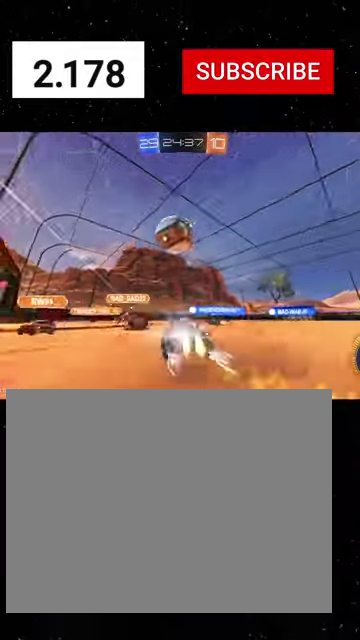
{"buttons": [], "left_stick": "right", "right_stick": "center", "events": [[200, "R1", "up"], [200, "left_stick", "center"], [266, "left_stick", "right"], [500, "R2", "up"]]}
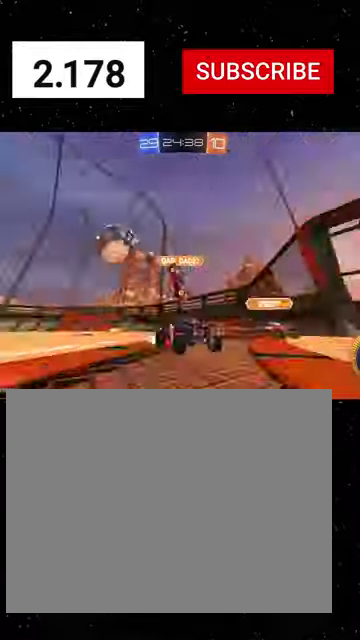
{"buttons": ["R1", "R2"], "left_stick": "right", "right_stick": "center", "events": [[66, "R2", "down"], [100, "L1", "down"], [200, "R1", "down"], [233, "L1", "up"]]}
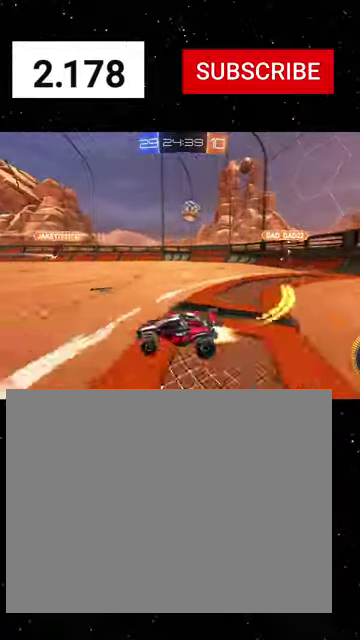
{"buttons": ["R1", "R2"], "left_stick": "right", "right_stick": "center", "events": []}
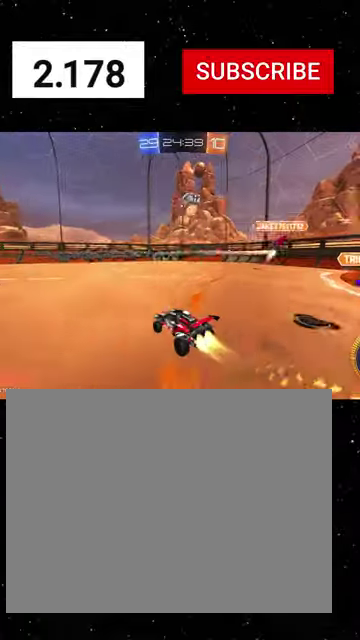
{"buttons": ["A", "R1", "R2"], "left_stick": "down-left", "right_stick": "center", "events": [[66, "left_stick", "center"], [133, "R1", "up"], [200, "R2", "up"], [200, "left_stick", "down-right"], [266, "R2", "down"], [333, "R1", "down"], [366, "A", "down"], [366, "left_stick", "center"], [433, "A", "up"], [500, "A", "down"], [500, "left_stick", "down-left"]]}
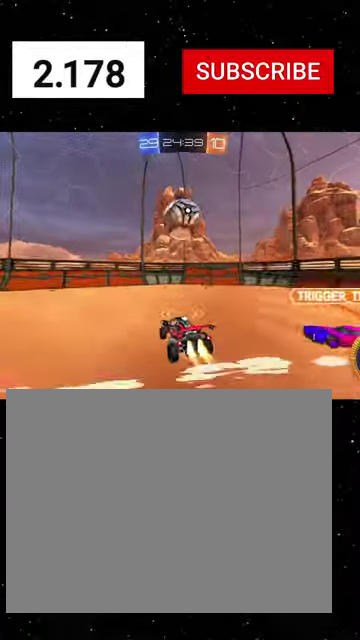
{"buttons": ["Y", "R1", "R2"], "left_stick": "down-right", "right_stick": "center", "events": [[66, "X", "down"], [100, "A", "up"], [200, "left_stick", "down"], [266, "Y", "down"], [300, "left_stick", "down-right"], [366, "Y", "up"], [400, "X", "up"], [500, "Y", "down"]]}
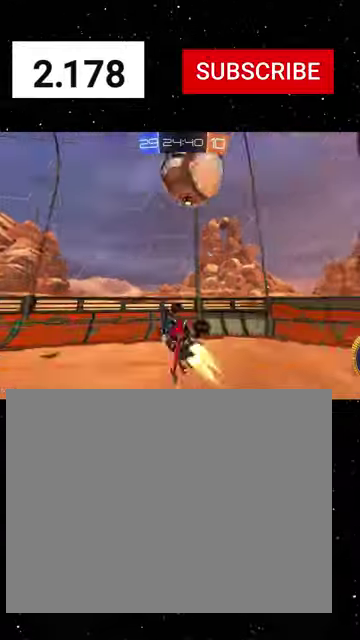
{"buttons": ["R1", "R2"], "left_stick": "left", "right_stick": "center", "events": [[66, "left_stick", "left"], [100, "Y", "up"], [200, "R1", "up"], [300, "Y", "down"], [400, "R1", "down"], [400, "Y", "up"]]}
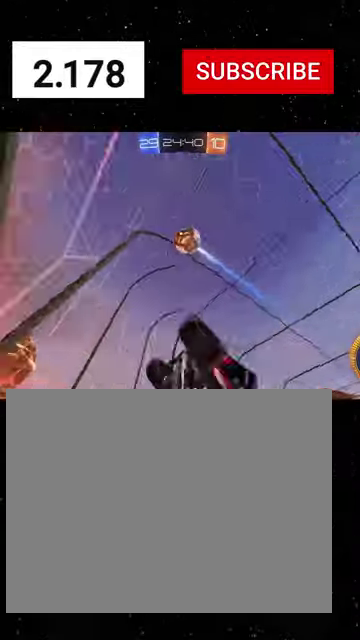
{"buttons": ["R1", "R2"], "left_stick": "center", "right_stick": "center", "events": [[333, "left_stick", "center"]]}
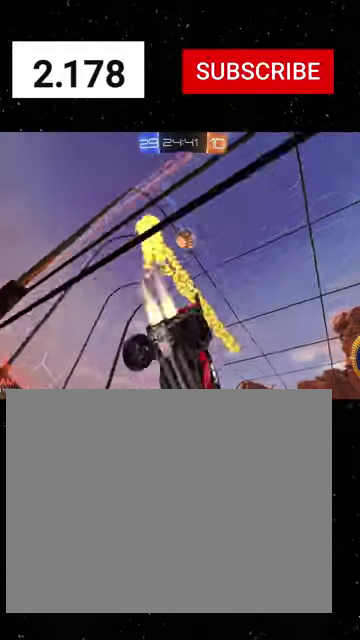
{"buttons": ["R2"], "left_stick": "down-left", "right_stick": "center", "events": [[33, "left_stick", "left"], [66, "R1", "up"], [200, "left_stick", "down-right"], [233, "A", "down"], [266, "R1", "down"], [266, "left_stick", "center"], [366, "left_stick", "down-left"], [466, "A", "up"], [466, "R1", "up"]]}
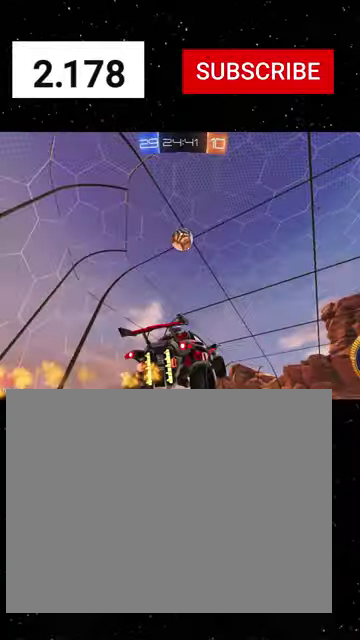
{"buttons": ["X", "R1", "R2"], "left_stick": "down-left", "right_stick": "center", "events": [[66, "R1", "down"], [100, "X", "down"], [100, "left_stick", "down"], [266, "left_stick", "left"], [433, "left_stick", "down-left"]]}
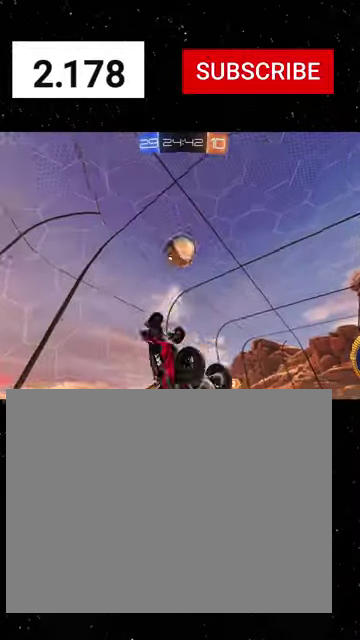
{"buttons": ["R1", "R2"], "left_stick": "up-right", "right_stick": "center", "events": [[100, "Y", "down"], [133, "left_stick", "down-right"], [166, "Y", "up"], [200, "left_stick", "right"], [266, "X", "up"], [266, "left_stick", "up-right"]]}
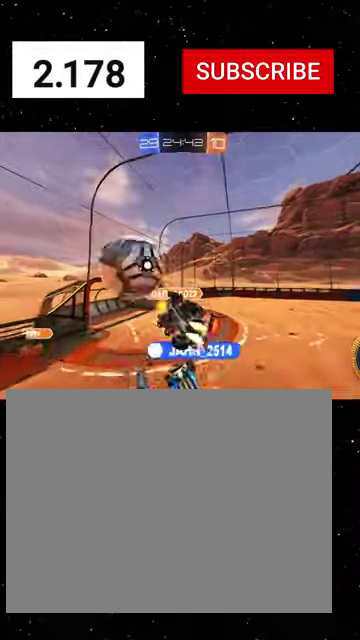
{"buttons": ["R1", "R2"], "left_stick": "down", "right_stick": "center", "events": [[100, "X", "down"], [133, "left_stick", "up"], [233, "Y", "down"], [300, "left_stick", "center"], [333, "Y", "up"], [366, "left_stick", "down"], [466, "X", "up"]]}
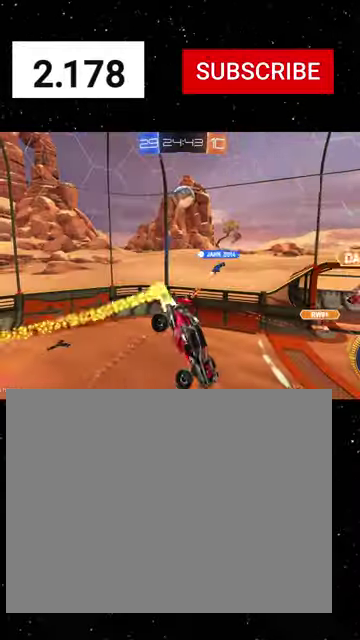
{"buttons": ["R1", "R2"], "left_stick": "right", "right_stick": "center", "events": [[33, "left_stick", "down-left"], [233, "B", "down"], [233, "left_stick", "center"], [366, "left_stick", "right"], [433, "B", "up"]]}
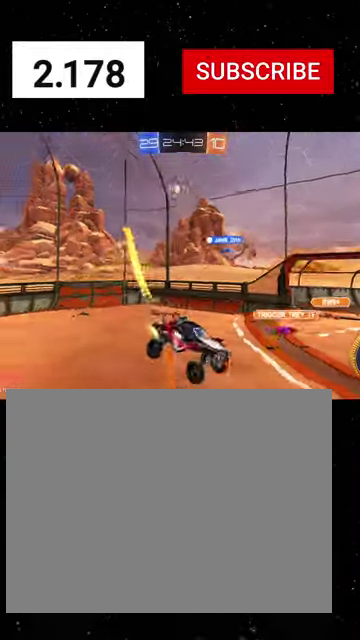
{"buttons": ["R1", "R2"], "left_stick": "right", "right_stick": "center", "events": [[33, "left_stick", "center"], [266, "R1", "up"], [333, "R1", "down"], [400, "left_stick", "right"]]}
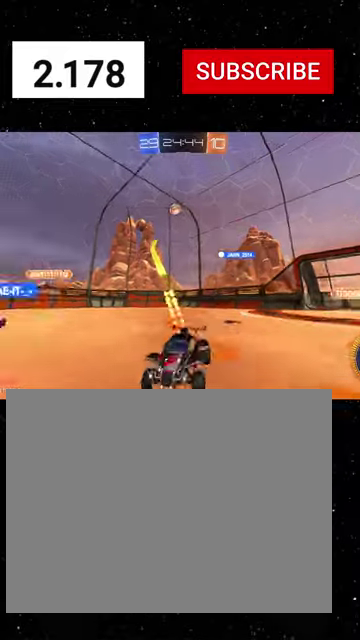
{"buttons": ["R2"], "left_stick": "right", "right_stick": "center", "events": [[333, "L1", "down"], [366, "R1", "up"], [466, "L1", "up"]]}
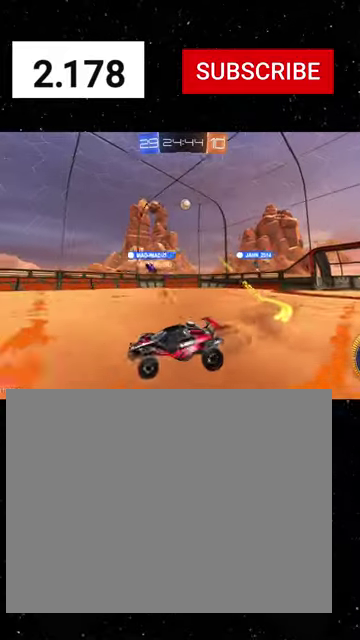
{"buttons": ["R2"], "left_stick": "right", "right_stick": "center", "events": [[100, "R1", "down"], [233, "left_stick", "center"], [333, "left_stick", "right"], [433, "R1", "up"]]}
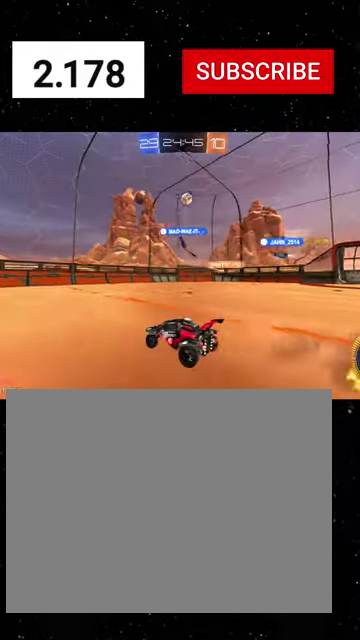
{"buttons": ["R1", "R2"], "left_stick": "center", "right_stick": "center", "events": [[33, "left_stick", "center"], [166, "left_stick", "left"], [400, "R1", "down"], [400, "left_stick", "center"]]}
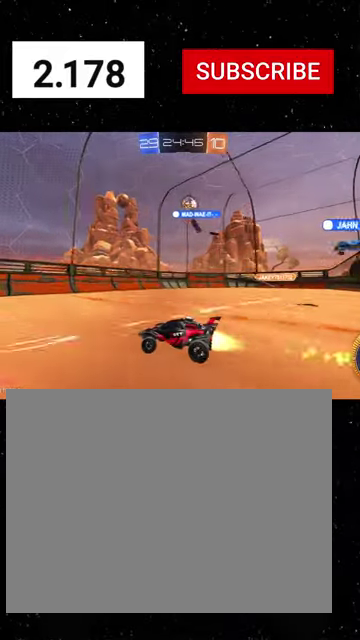
{"buttons": ["L1"], "left_stick": "right", "right_stick": "center", "events": [[33, "left_stick", "right"], [433, "L1", "down"], [466, "R1", "up"], [500, "R2", "up"]]}
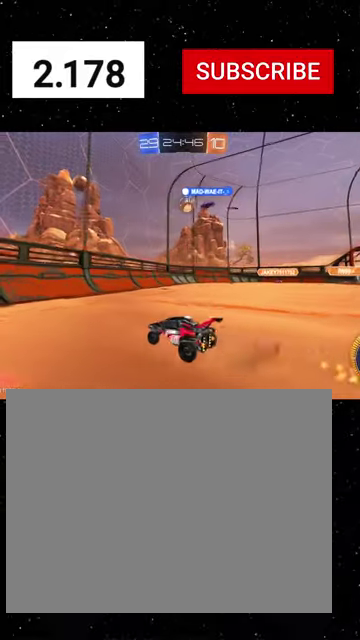
{"buttons": ["R2"], "left_stick": "right", "right_stick": "center", "events": [[33, "L1", "up"], [200, "R2", "down"], [266, "R1", "down"], [466, "R1", "up"]]}
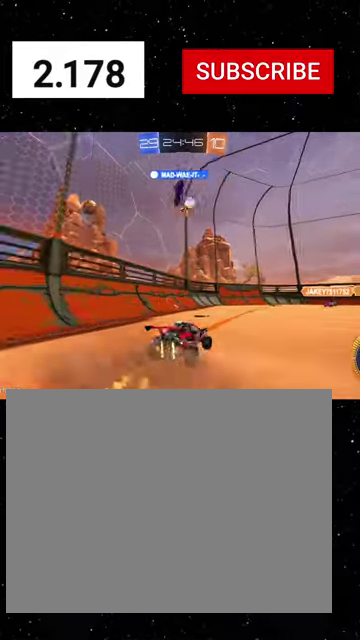
{"buttons": ["X", "R2"], "left_stick": "down-right", "right_stick": "center", "events": [[100, "left_stick", "down-right"], [166, "A", "down"], [166, "left_stick", "right"], [233, "left_stick", "down-right"], [300, "R1", "down"], [366, "X", "down"], [466, "A", "up"], [466, "R1", "up"]]}
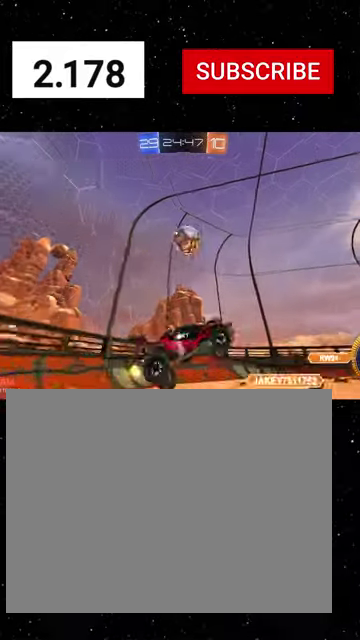
{"buttons": ["X", "R1", "R2"], "left_stick": "down-left", "right_stick": "center", "events": [[66, "R1", "down"], [66, "left_stick", "right"], [133, "left_stick", "up-right"], [300, "left_stick", "up-left"], [433, "left_stick", "down-left"]]}
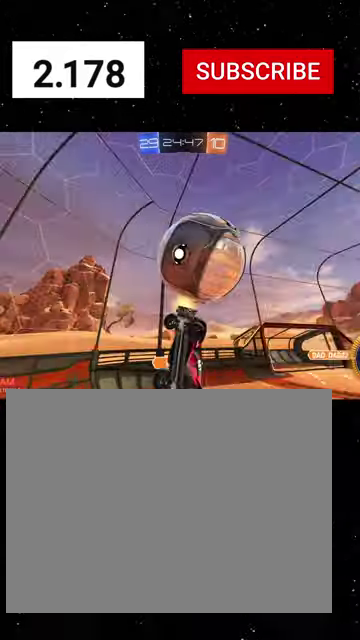
{"buttons": ["X", "R1", "R2"], "left_stick": "up", "right_stick": "center", "events": [[133, "Y", "down"], [233, "Y", "up"], [233, "left_stick", "down-right"], [300, "left_stick", "right"], [333, "Y", "down"], [400, "left_stick", "up-right"], [466, "Y", "up"], [500, "left_stick", "up"]]}
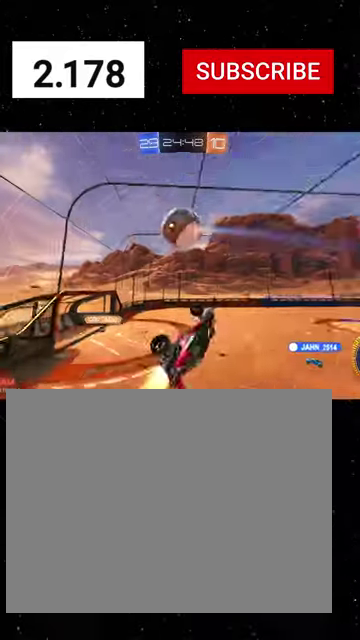
{"buttons": ["X", "R1", "R2"], "left_stick": "right", "right_stick": "center", "events": [[66, "left_stick", "up-left"], [166, "left_stick", "left"], [266, "left_stick", "down-left"], [366, "left_stick", "center"], [433, "left_stick", "right"]]}
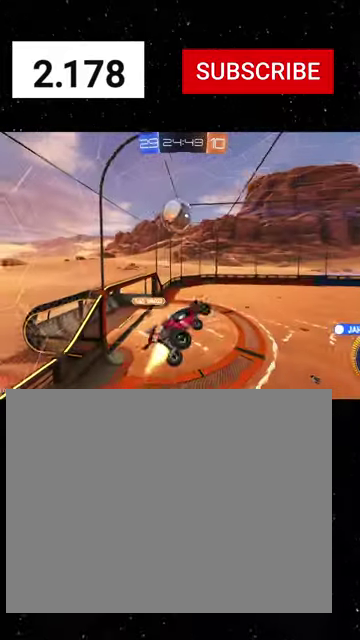
{"buttons": ["R1", "R2"], "left_stick": "right", "right_stick": "center", "events": [[66, "left_stick", "center"], [133, "left_stick", "left"], [233, "Y", "down"], [266, "left_stick", "down-left"], [400, "X", "up"], [400, "left_stick", "up"], [433, "Y", "up"], [500, "left_stick", "right"]]}
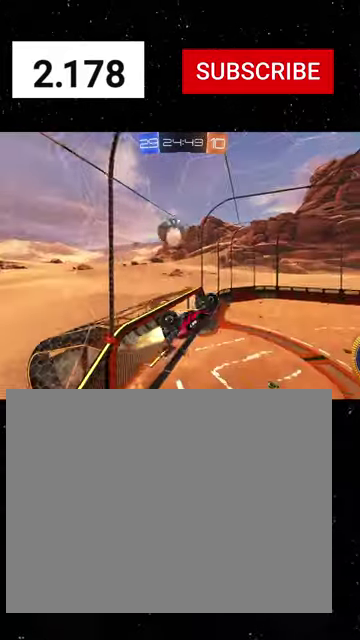
{"buttons": ["R1", "R2"], "left_stick": "down", "right_stick": "center", "events": [[233, "left_stick", "center"], [400, "left_stick", "down"]]}
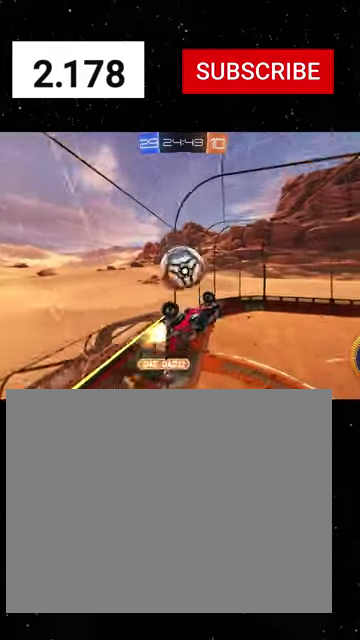
{"buttons": ["R1", "R2"], "left_stick": "up", "right_stick": "center", "events": [[33, "R1", "up"], [133, "left_stick", "right"], [200, "left_stick", "up-right"], [233, "R1", "down"], [400, "left_stick", "up"]]}
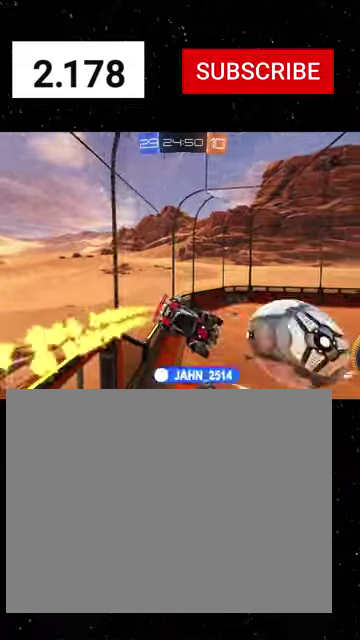
{"buttons": ["R1", "R2"], "left_stick": "center", "right_stick": "center", "events": [[100, "left_stick", "up-left"], [166, "Y", "down"], [300, "Y", "up"], [333, "left_stick", "center"]]}